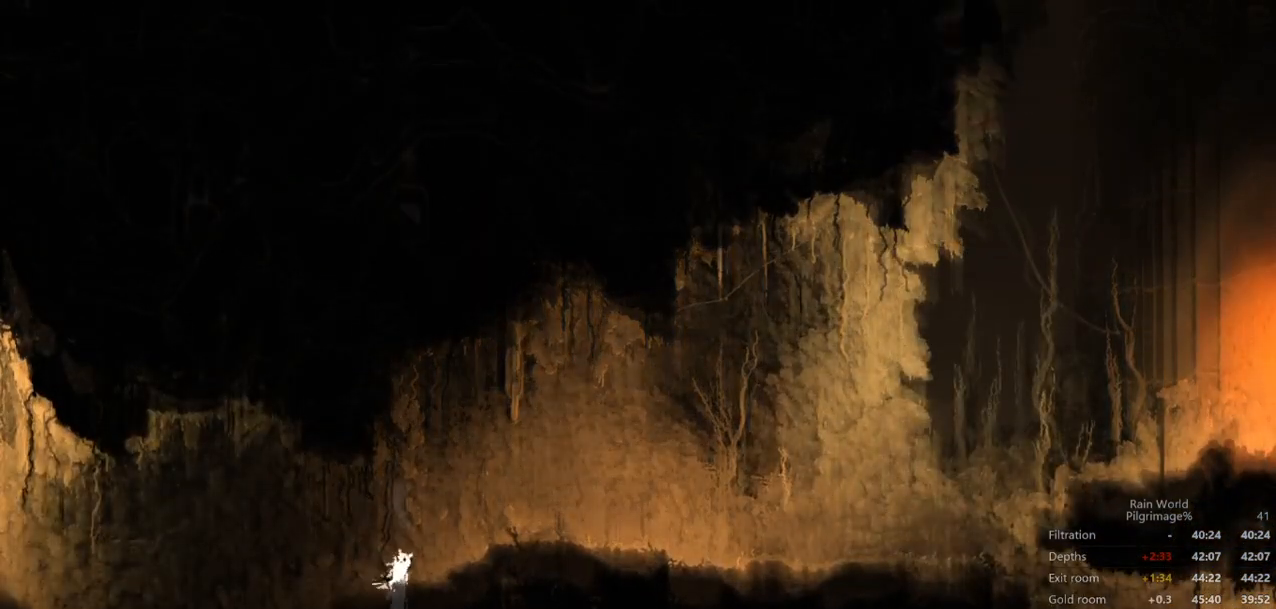
Gameplay with a controller (Xbox layout); each line is a JSON object with the inputs held at the frame after it (dt_ms = milliseconds from this image to that frame). "events" lists button and stick changes between this image and that frame as [ms after this image, input, new state], when the widget could be followed in between. Not read: L2 X right_stick.
{"dt_ms": 500, "buttons": [], "left_stick": "right", "events": [[33, "A", "up"], [133, "A", "down"], [267, "A", "up"], [333, "A", "down"], [433, "A", "up"]]}
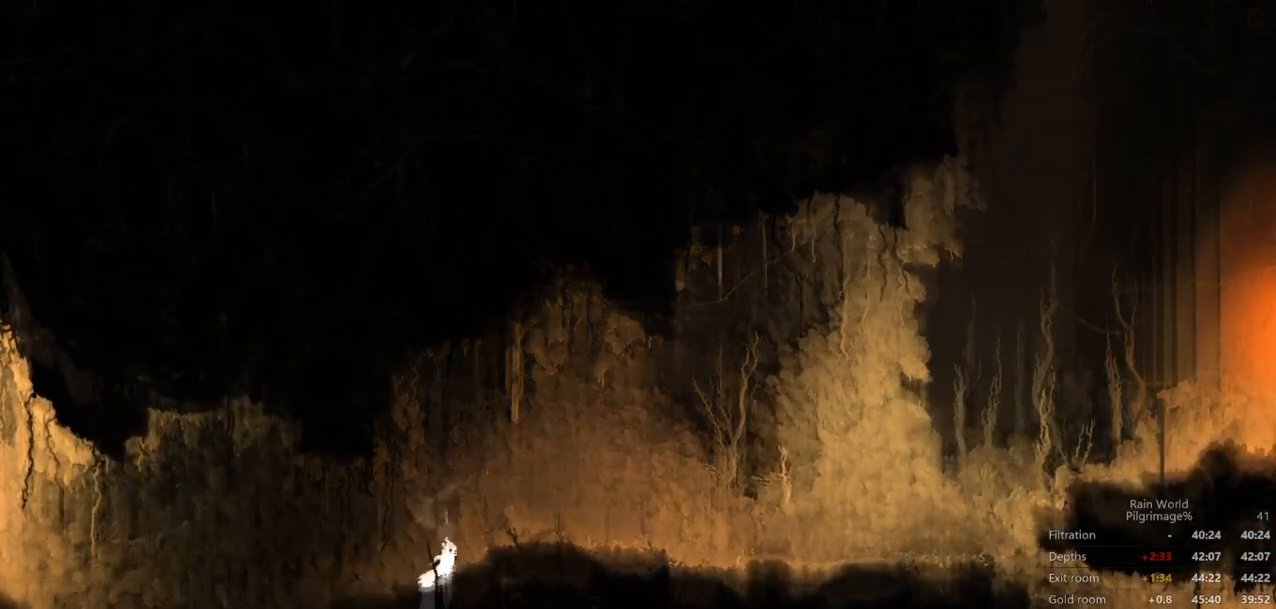
{"dt_ms": 500, "buttons": ["A"], "left_stick": "right"}
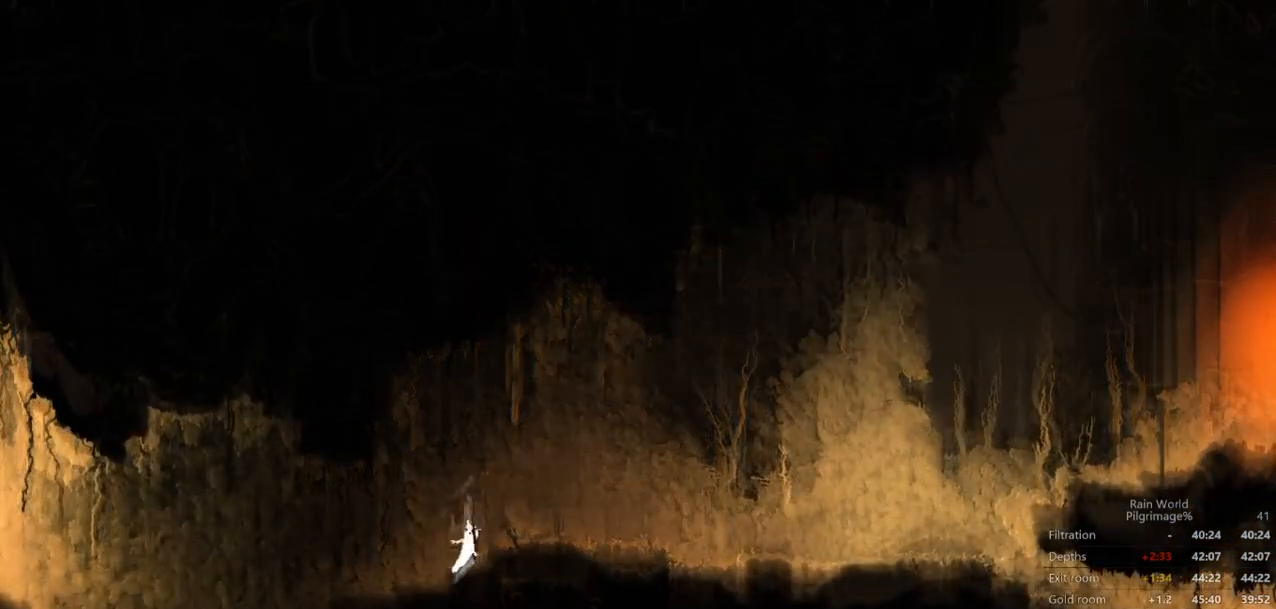
{"dt_ms": 1000, "buttons": ["A"], "left_stick": "right"}
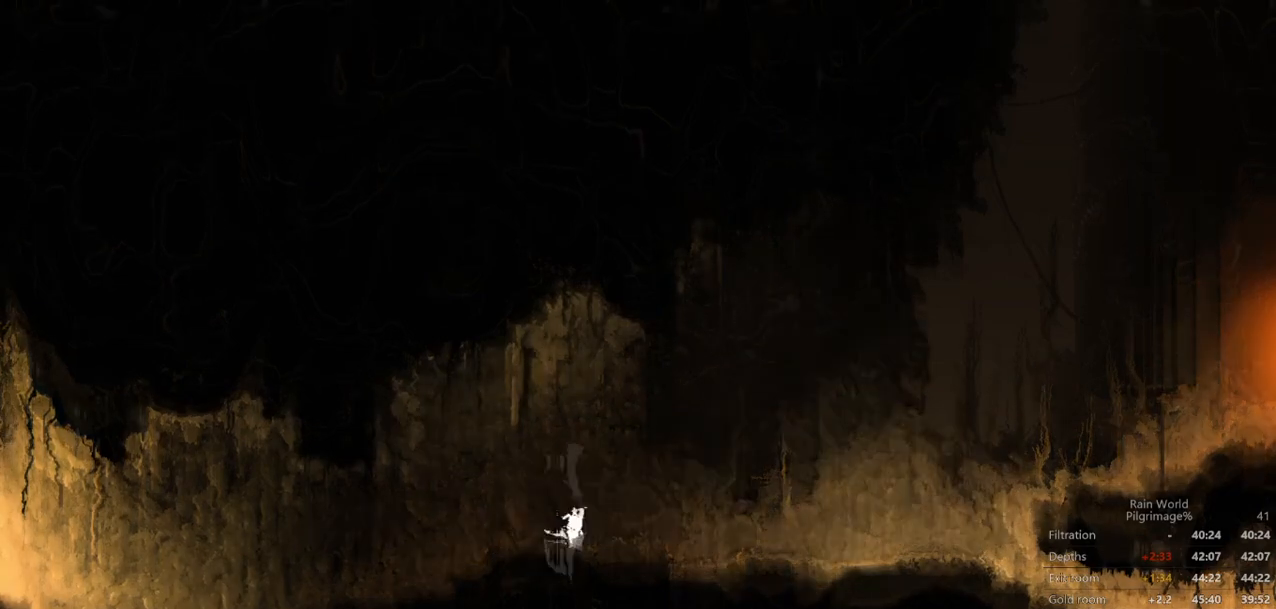
{"dt_ms": 500, "buttons": ["B"], "left_stick": "right"}
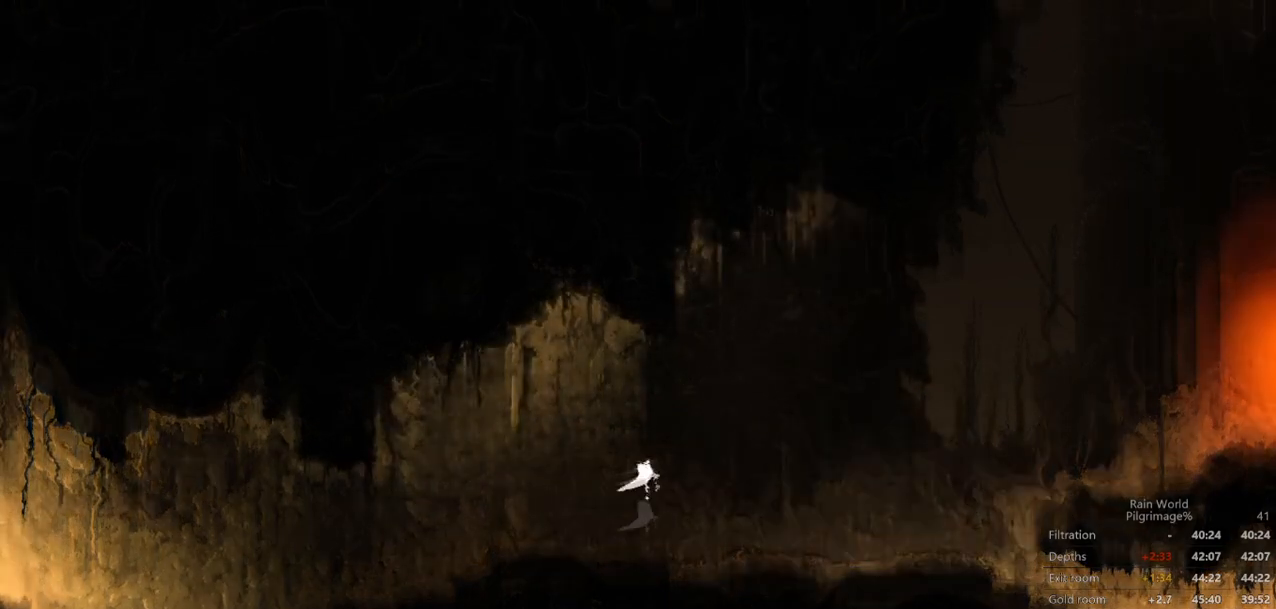
{"dt_ms": 1000, "buttons": ["A"], "left_stick": "right"}
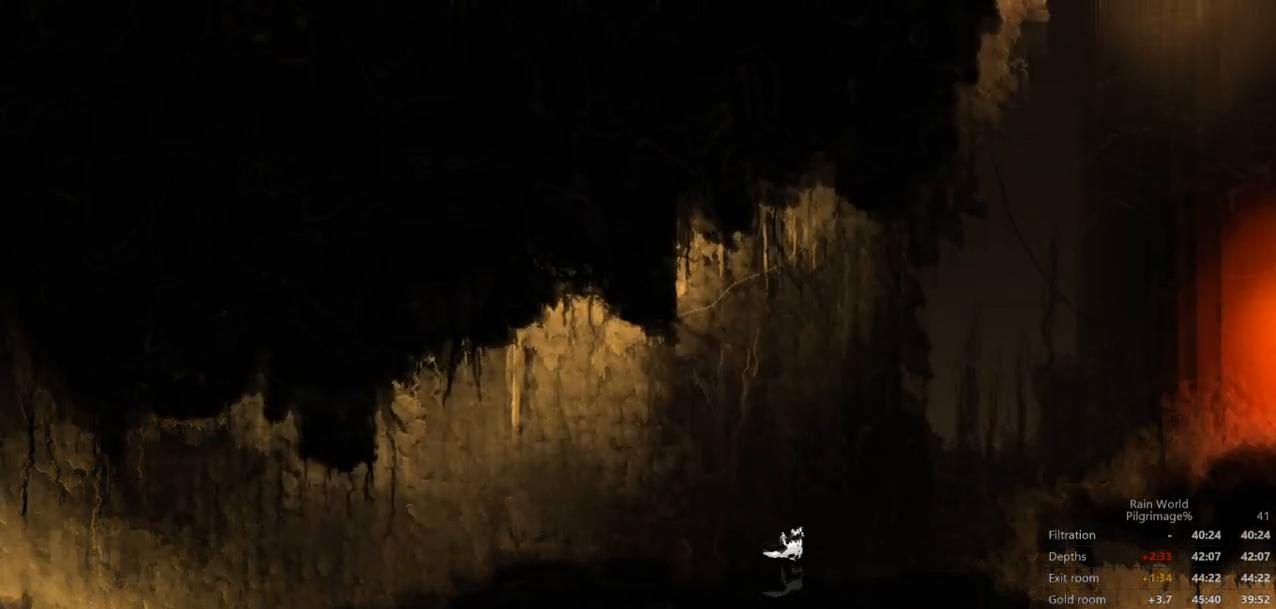
{"dt_ms": 500, "buttons": ["A"], "left_stick": "right"}
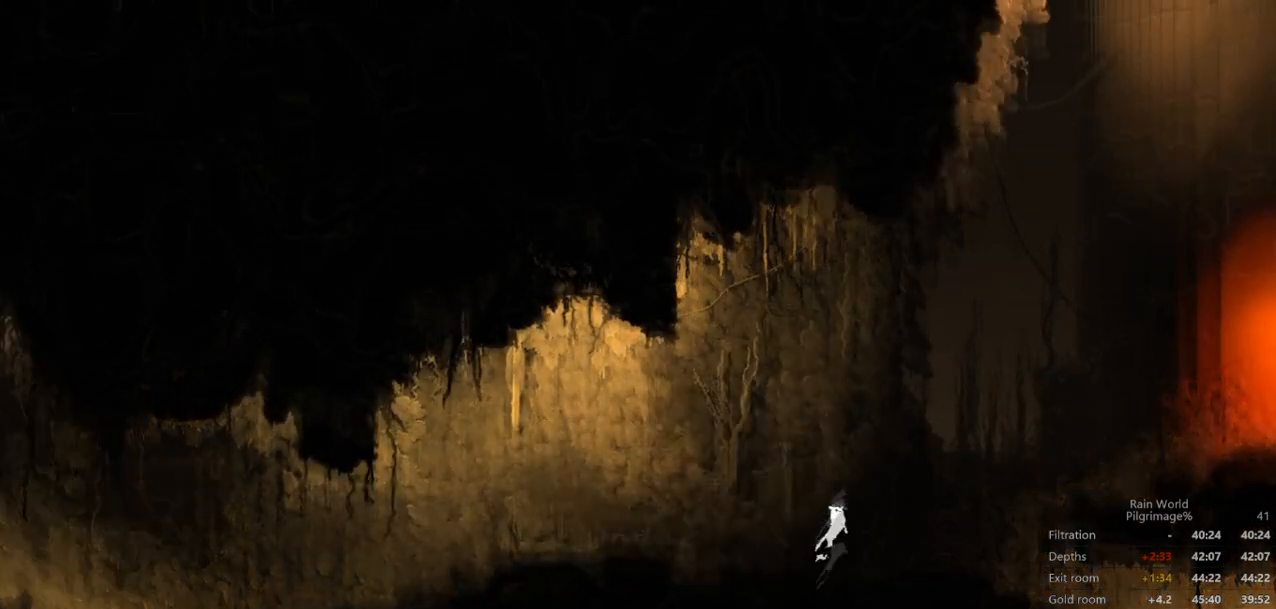
{"dt_ms": 500, "buttons": [], "left_stick": "right"}
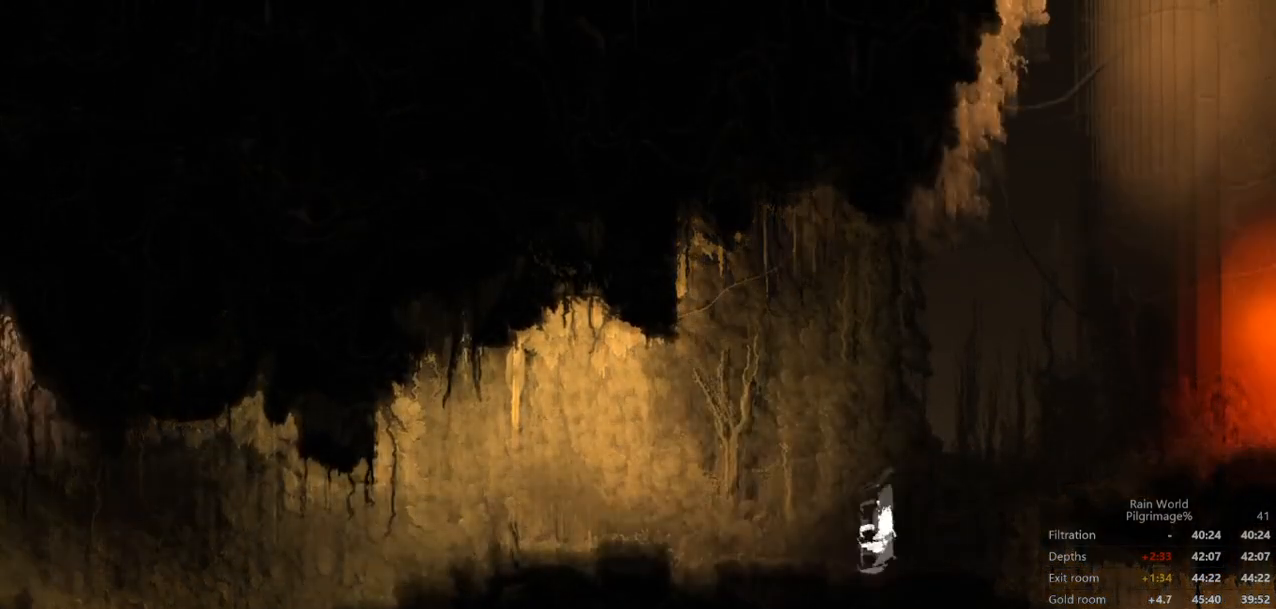
{"dt_ms": 500, "buttons": ["A"], "left_stick": "right", "events": [[100, "A", "down"], [200, "A", "up"], [300, "A", "down"], [367, "A", "up"], [500, "A", "down"]]}
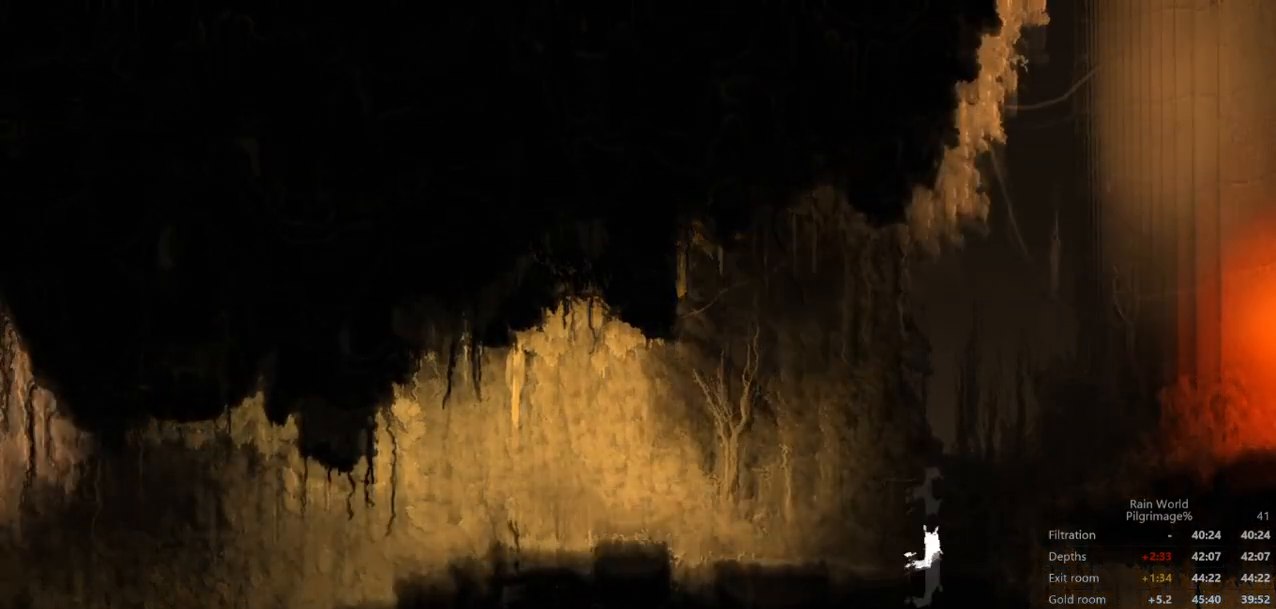
{"dt_ms": 500, "buttons": [], "left_stick": "right", "events": [[67, "A", "up"], [200, "A", "down"], [267, "A", "up"]]}
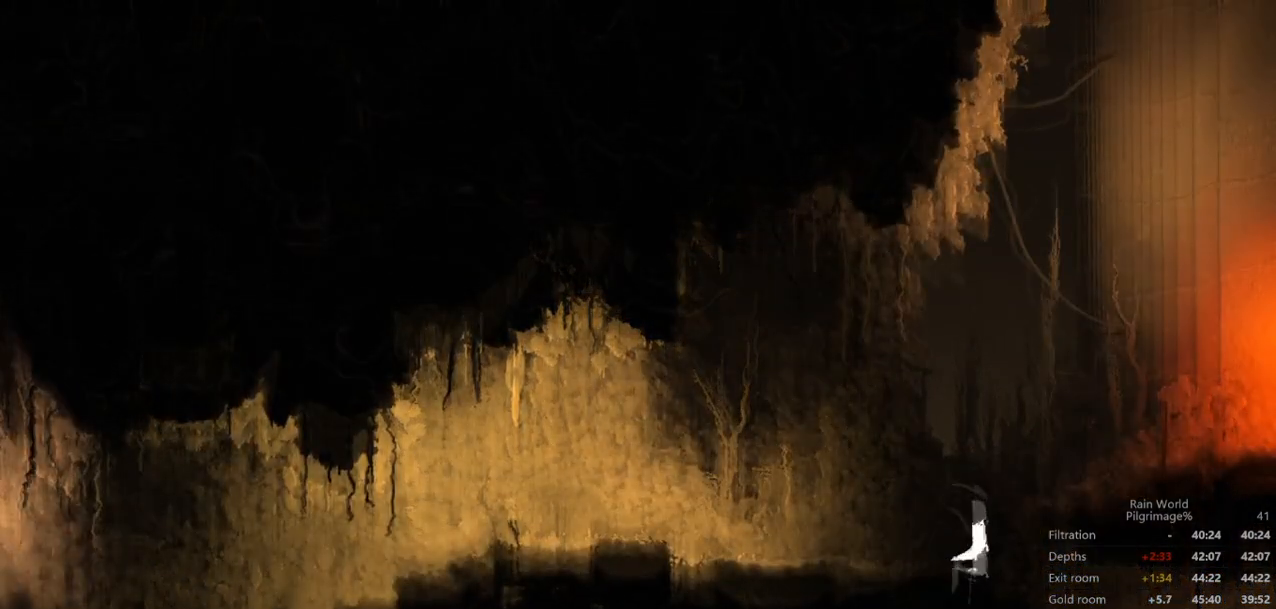
{"dt_ms": 500, "buttons": [], "left_stick": "right"}
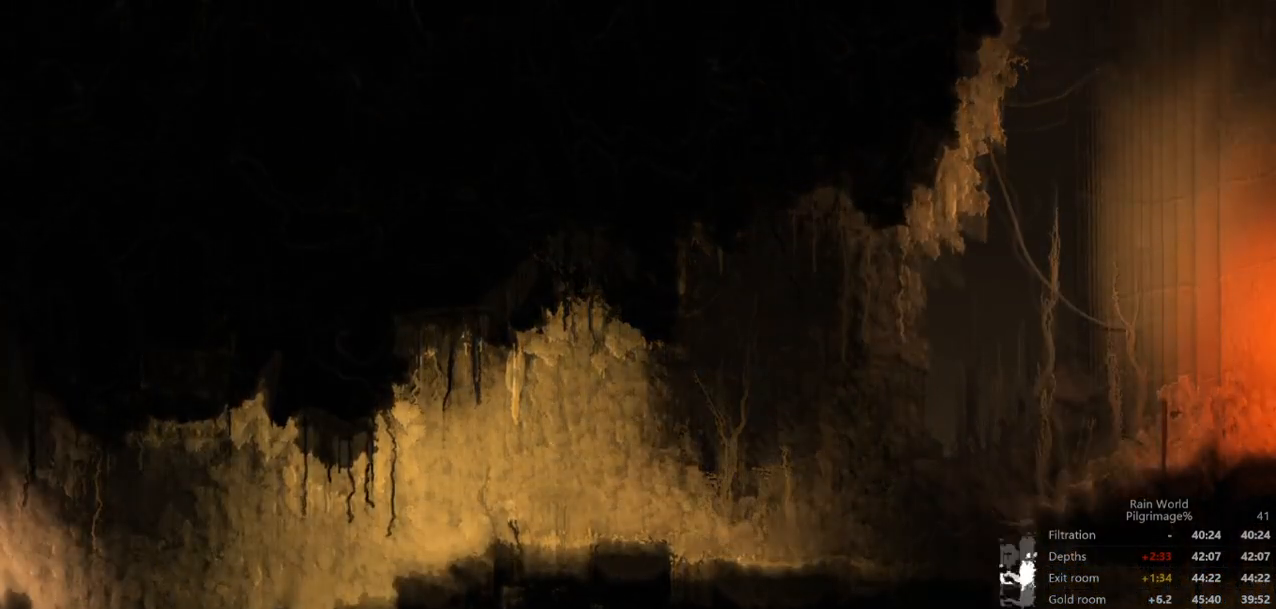
{"dt_ms": 500, "buttons": [], "left_stick": "right"}